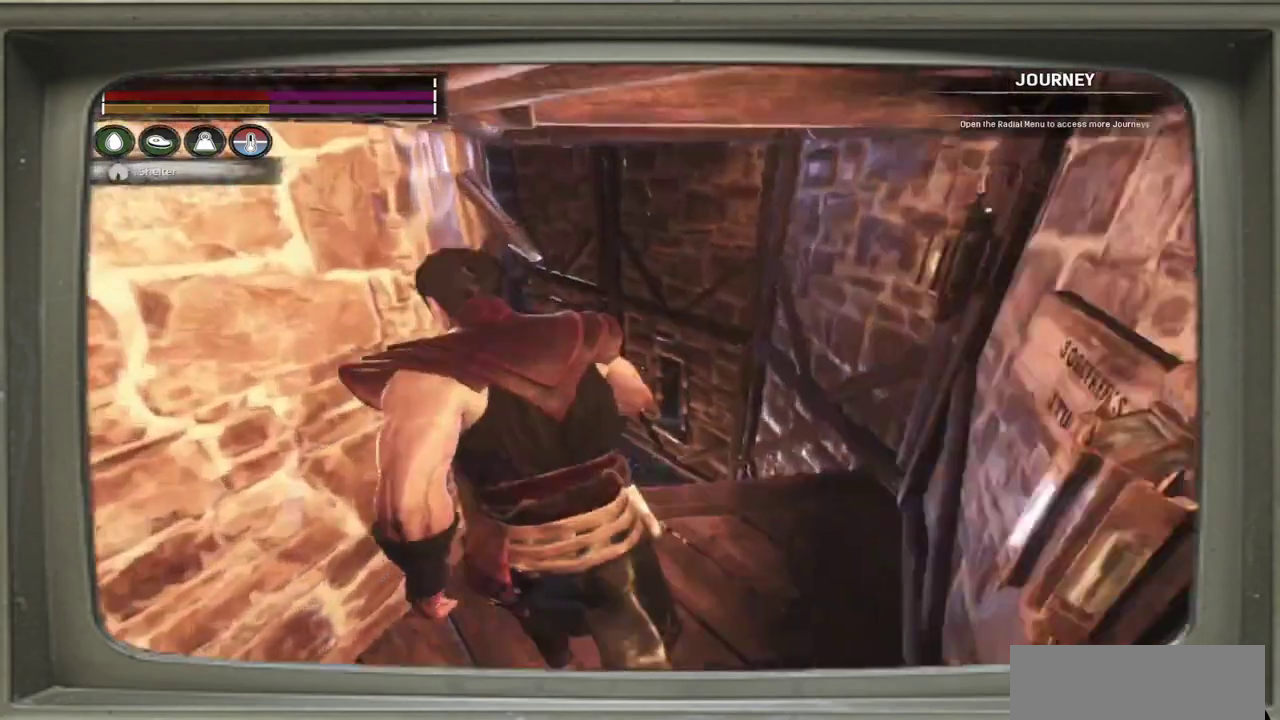
Gameplay with a controller (Xbox layout); each line is a JSON object with the inputs held at the frame after it (dt_ms = milliseconds from this image to that frame). "events" lists button and stick changes between this image and that frame as [ms after this image, input, new state], when the widget could be followed in between. This document gives stick clicks only as held states, not as events. Not read: L1 R1 R3.
{"dt_ms": 500, "buttons": [], "left_stick": "up", "events": [[167, "left_stick", "up"], [233, "left_stick", "up-right"], [467, "left_stick", "up"]]}
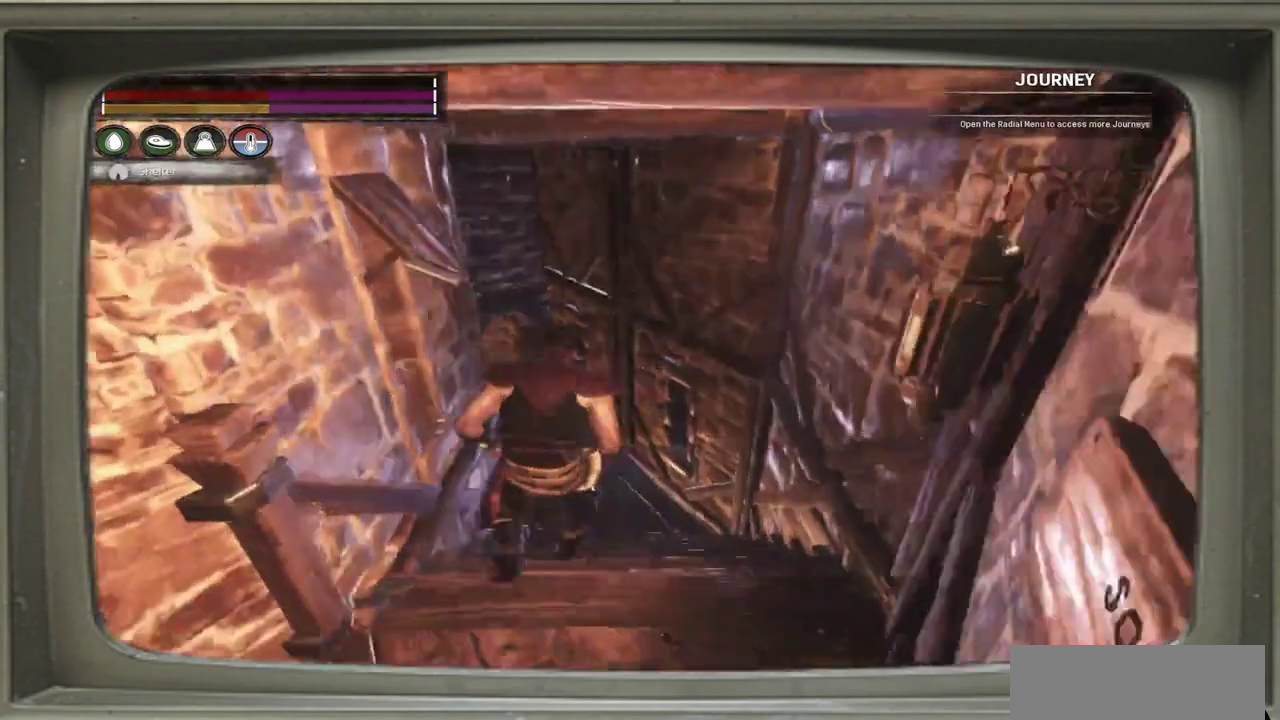
{"dt_ms": 500, "buttons": [], "left_stick": "up", "events": []}
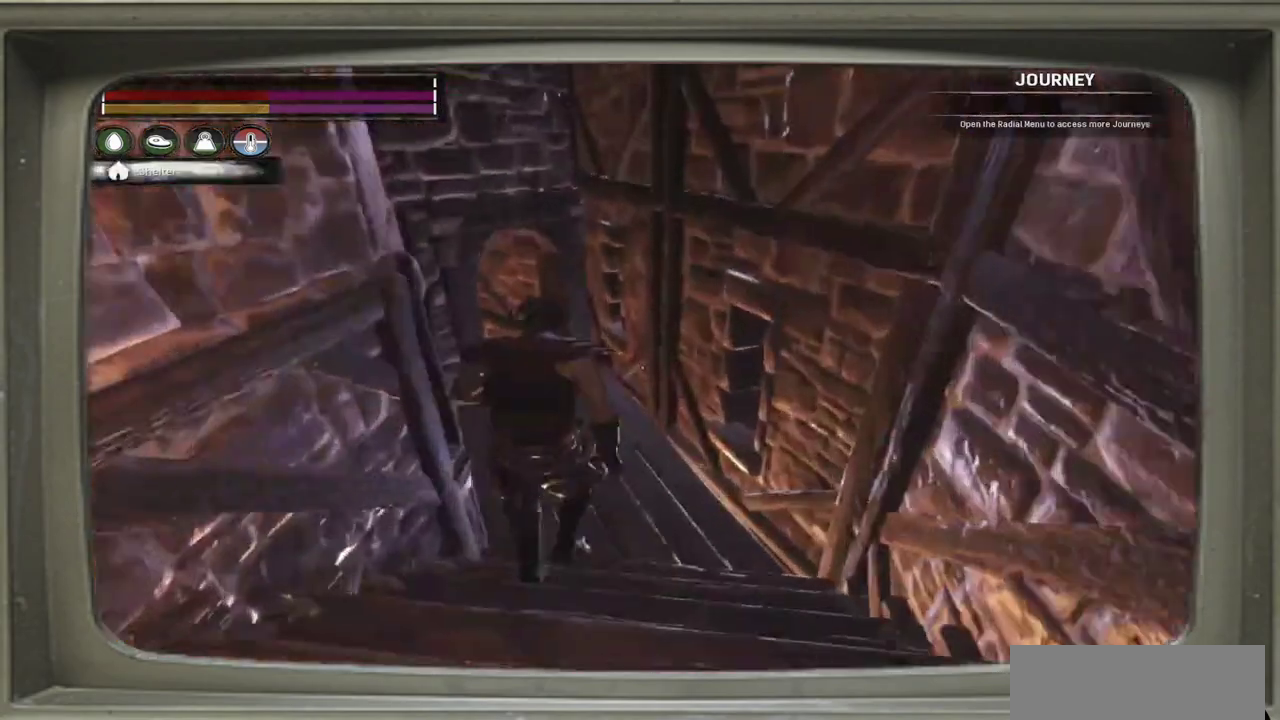
{"dt_ms": 500, "buttons": [], "left_stick": "up", "events": []}
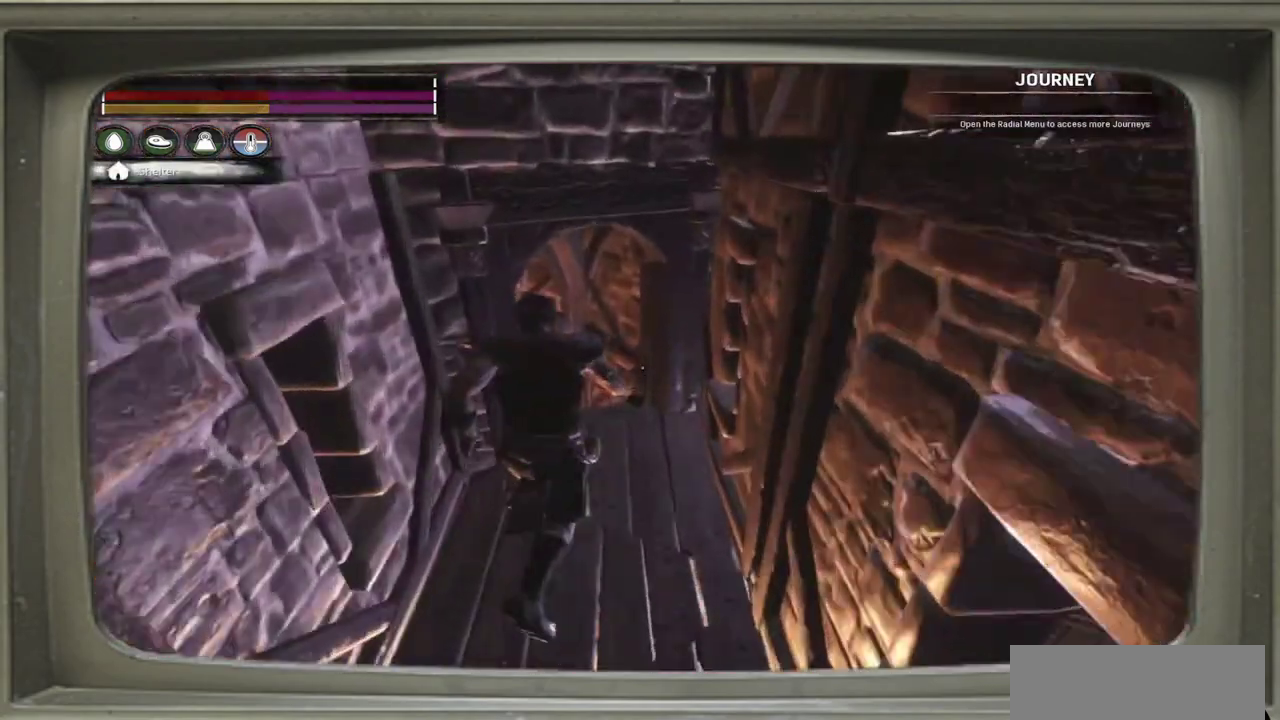
{"dt_ms": 600, "buttons": [], "left_stick": "up-left", "events": [[417, "left_stick", "up-left"]]}
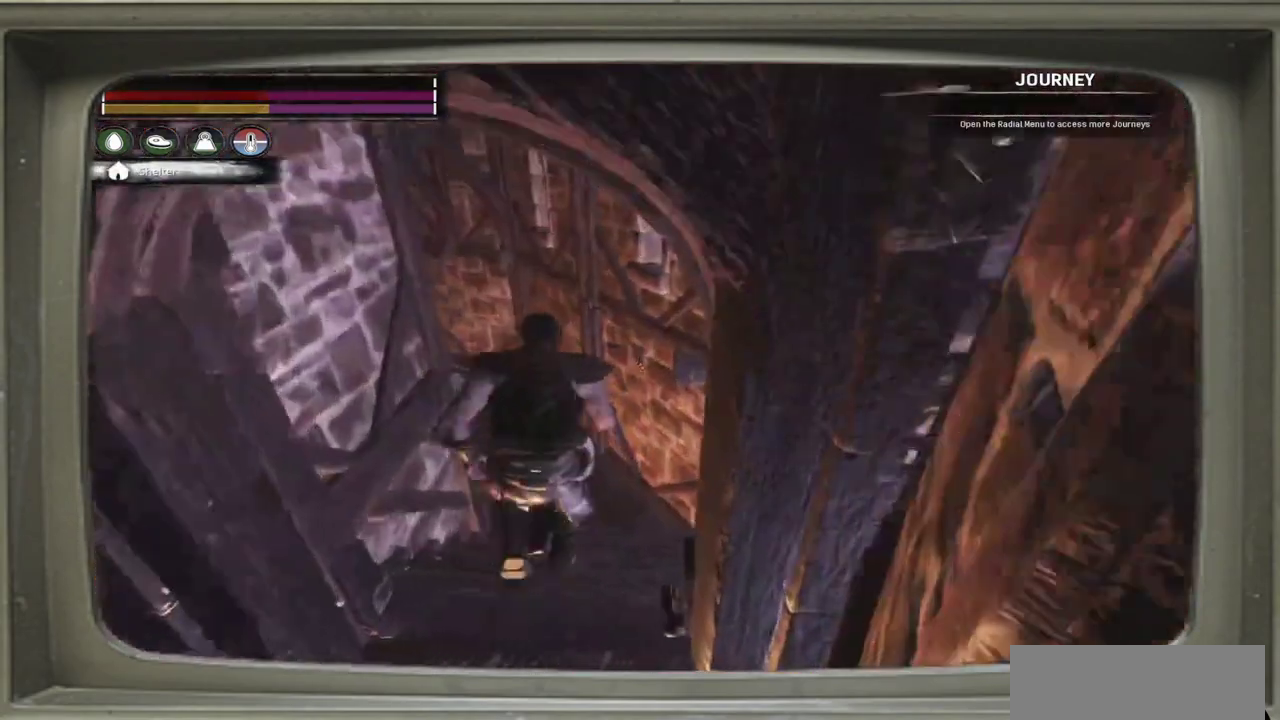
{"dt_ms": 500, "buttons": [], "left_stick": "up", "events": [[267, "left_stick", "up"]]}
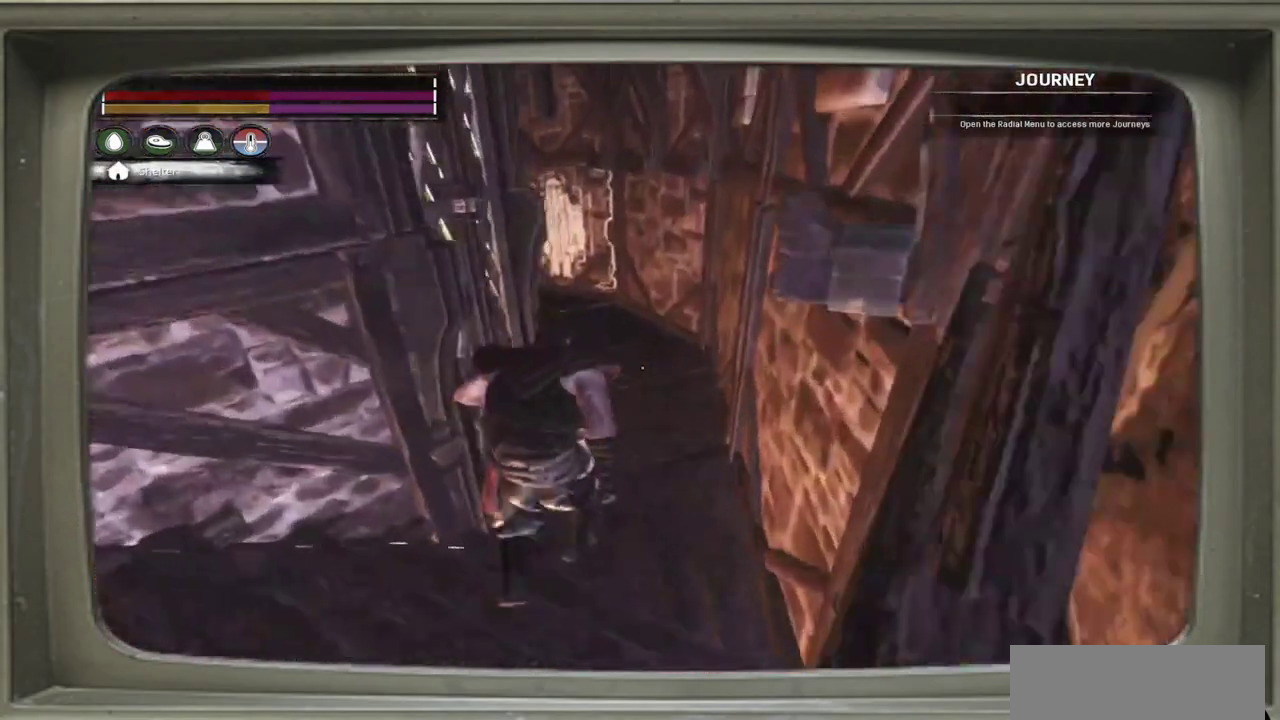
{"dt_ms": 500, "buttons": [], "left_stick": "up-right", "events": [[267, "left_stick", "up-right"]]}
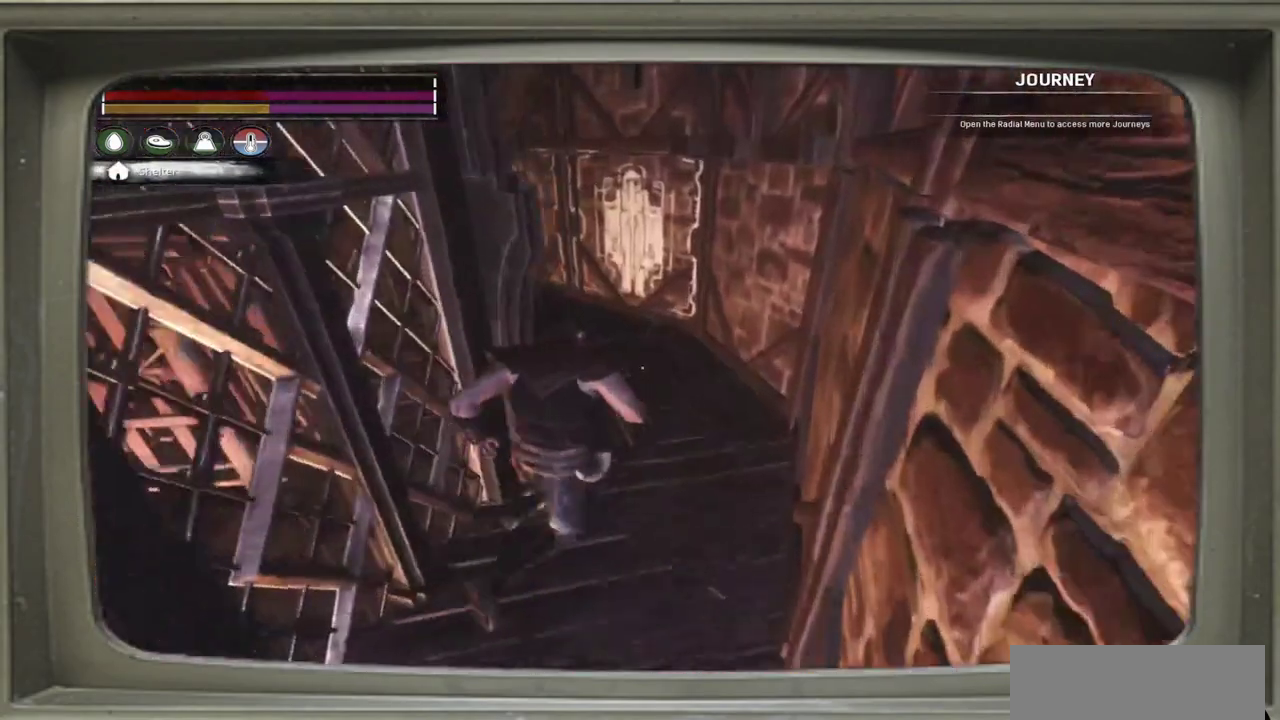
{"dt_ms": 500, "buttons": [], "left_stick": "up-right", "events": []}
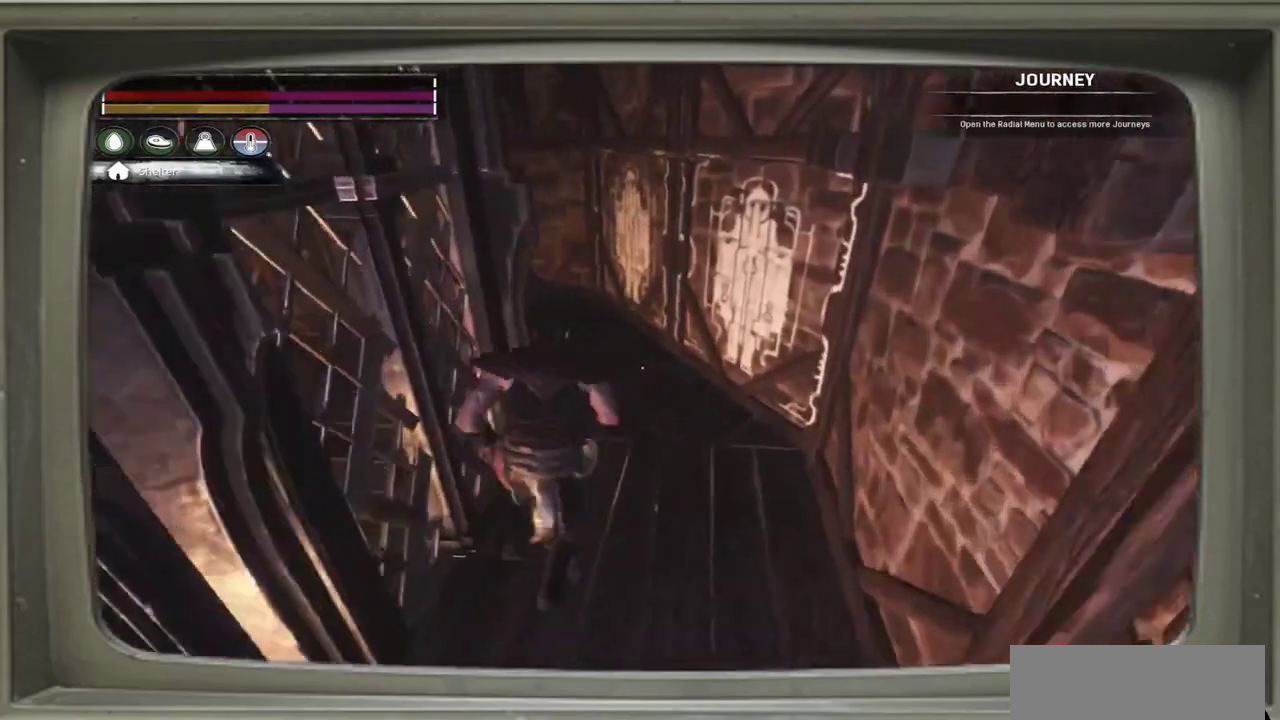
{"dt_ms": 500, "buttons": [], "left_stick": "up-right", "events": []}
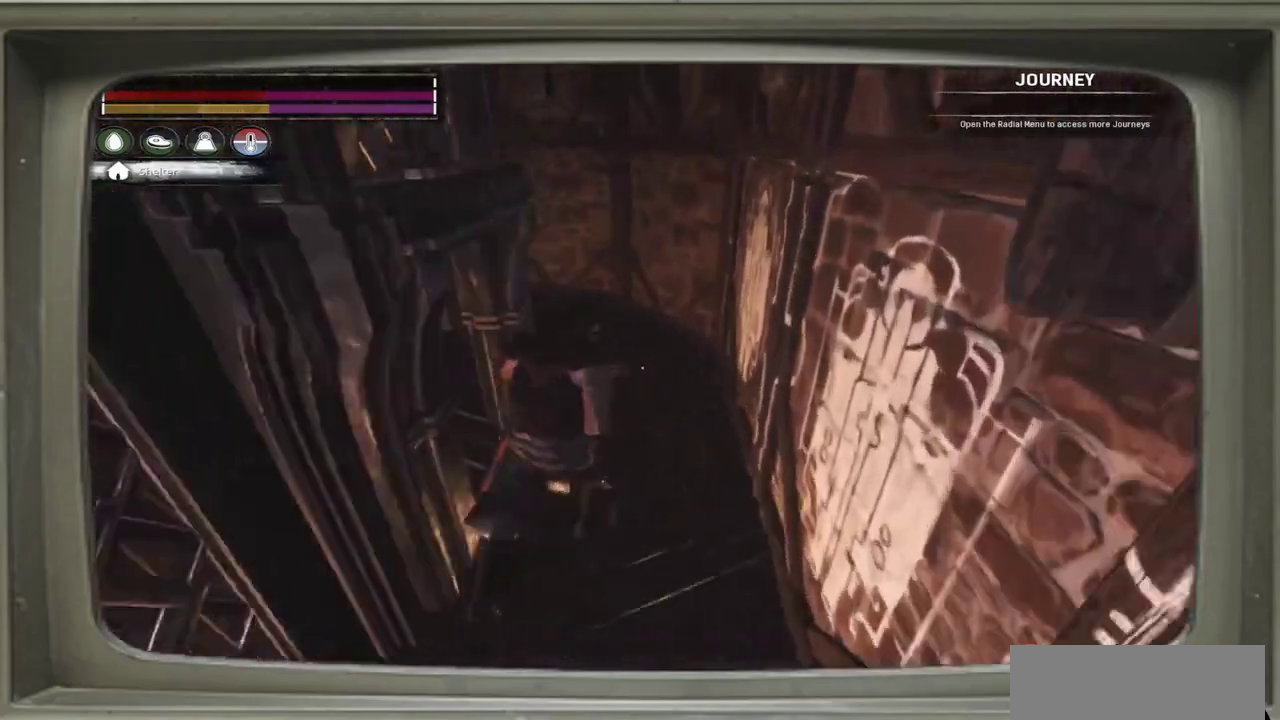
{"dt_ms": 500, "buttons": [], "left_stick": "up-right", "events": []}
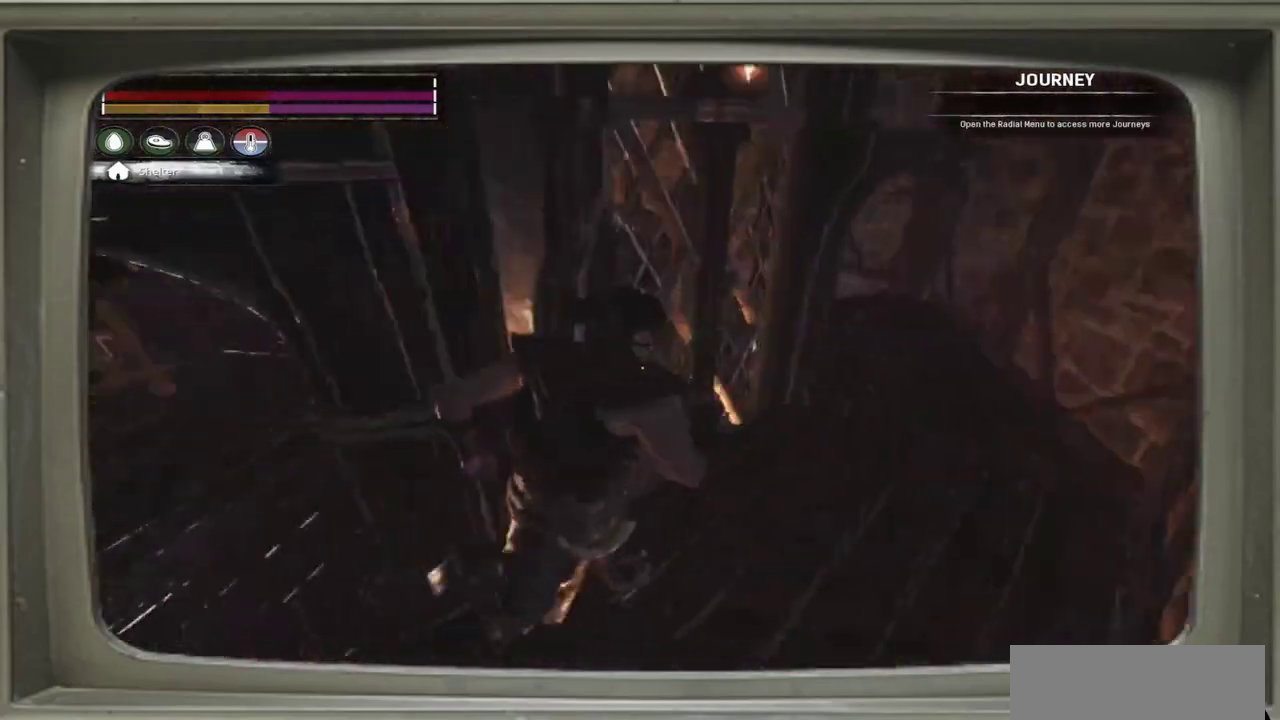
{"dt_ms": 400, "buttons": [], "left_stick": "right", "events": [[117, "left_stick", "right"]]}
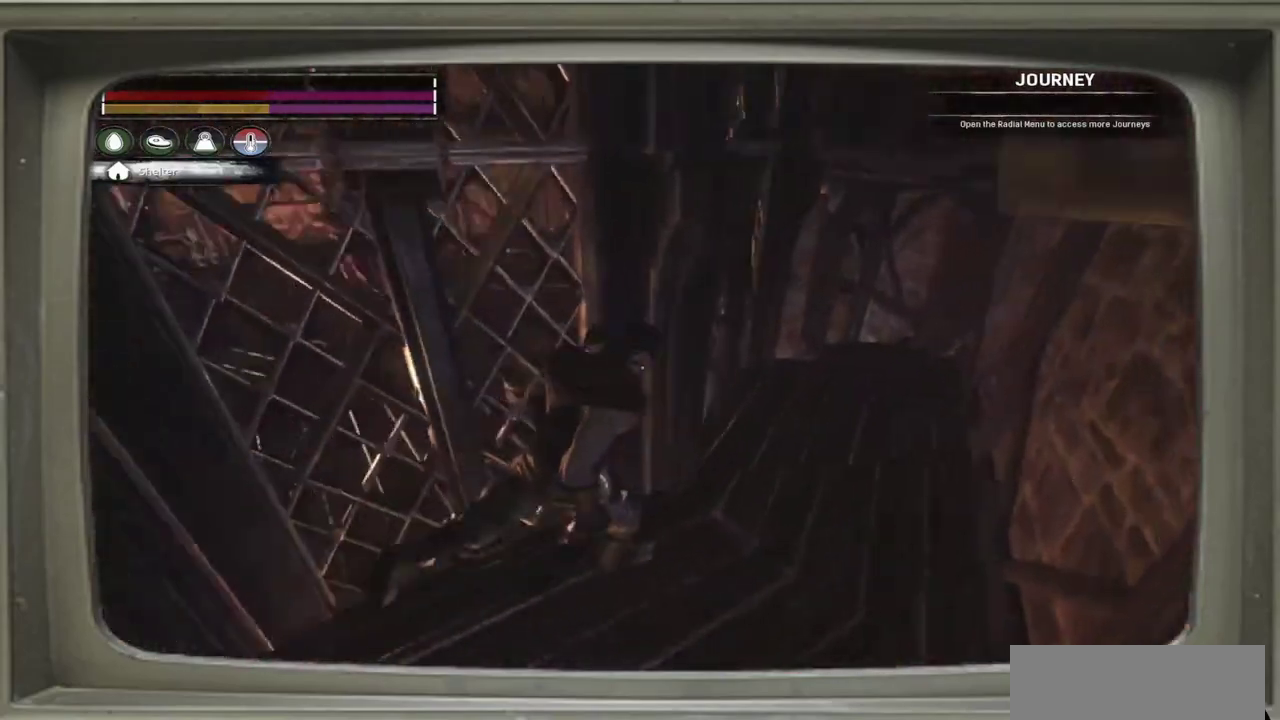
{"dt_ms": 500, "buttons": [], "left_stick": "up-right", "events": [[383, "left_stick", "up-right"]]}
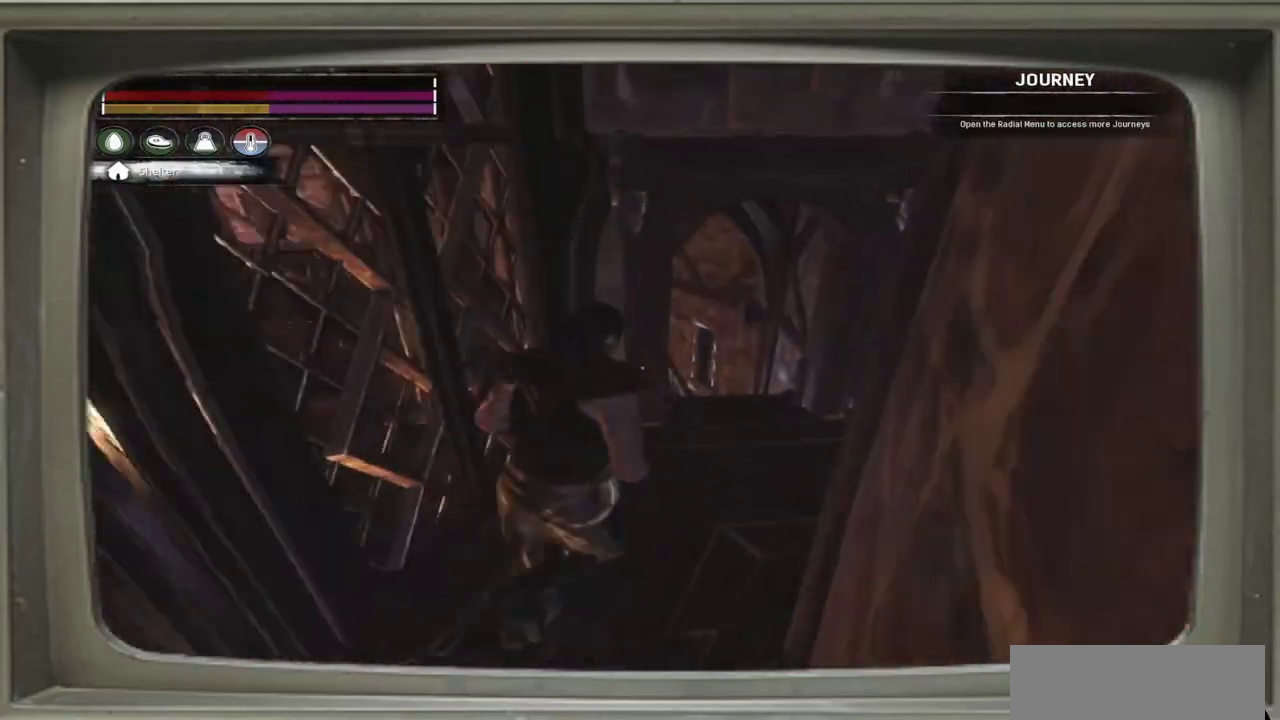
{"dt_ms": 500, "buttons": [], "left_stick": "up-right", "events": []}
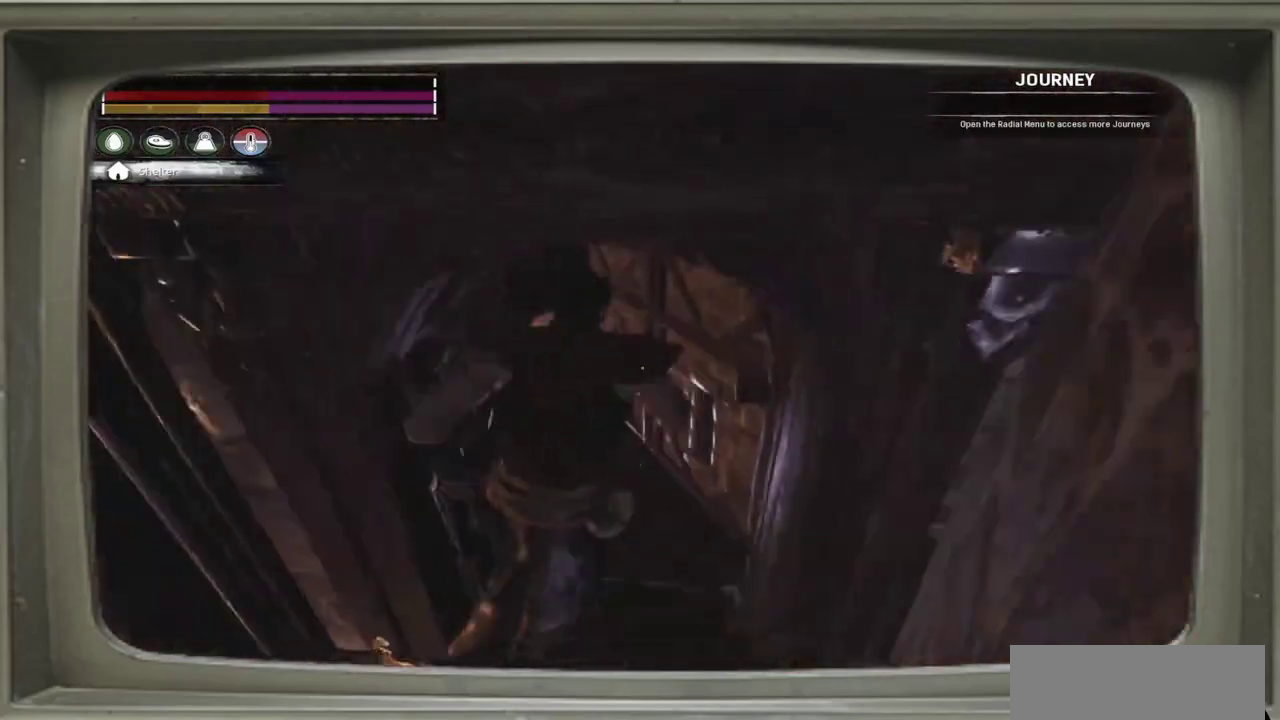
{"dt_ms": 500, "buttons": [], "left_stick": "up", "events": [[350, "left_stick", "up"]]}
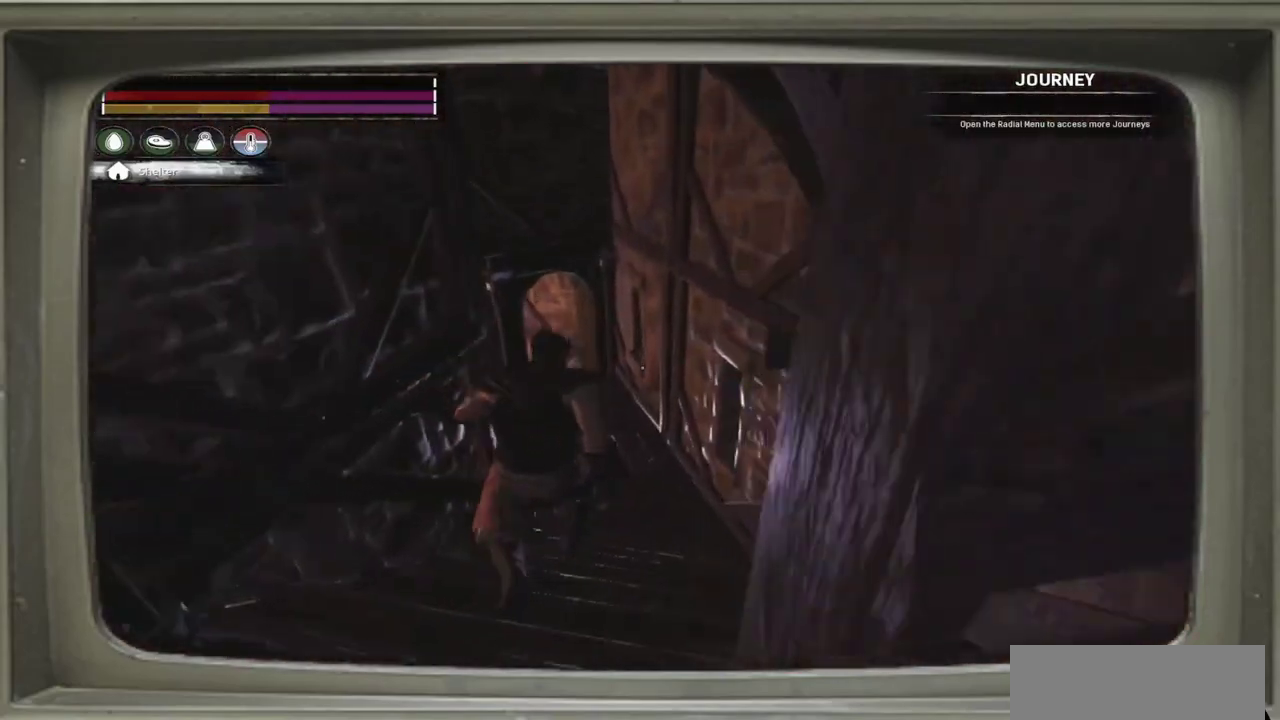
{"dt_ms": 700, "buttons": [], "left_stick": "up-left", "events": [[200, "left_stick", "up-right"], [367, "left_stick", "up"], [517, "left_stick", "up-left"]]}
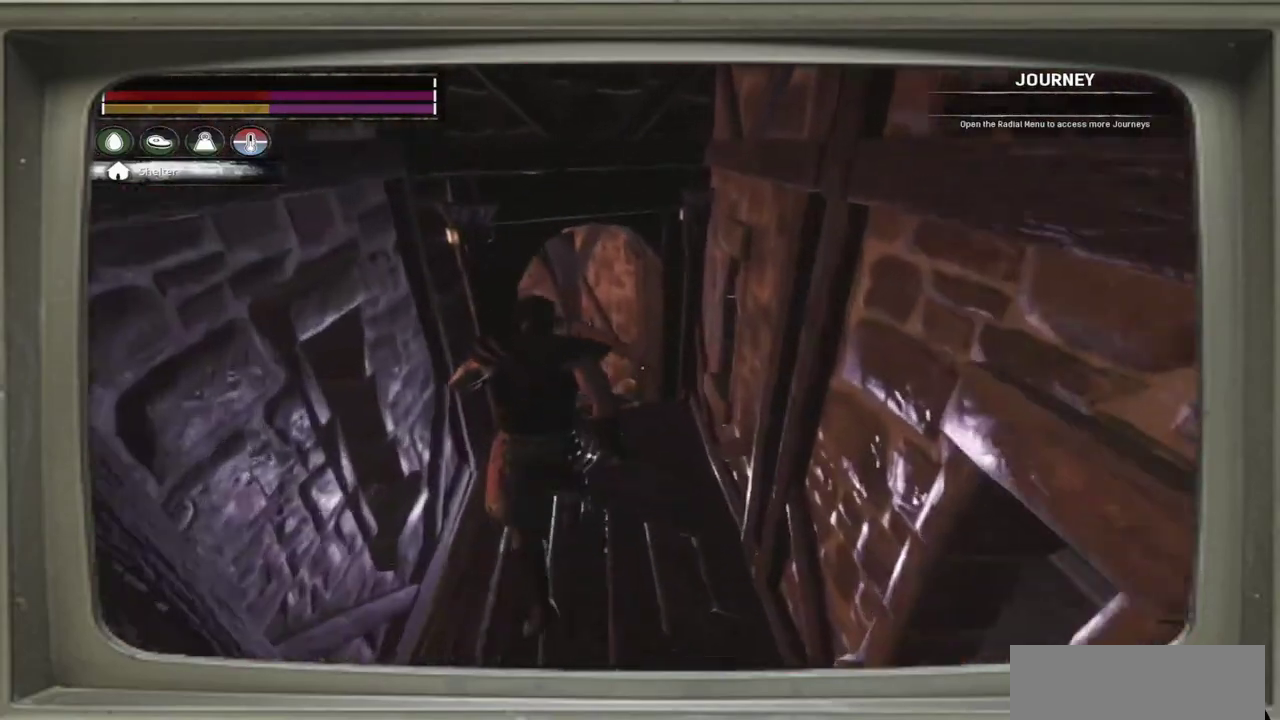
{"dt_ms": 500, "buttons": [], "left_stick": "up", "events": [[33, "left_stick", "up"]]}
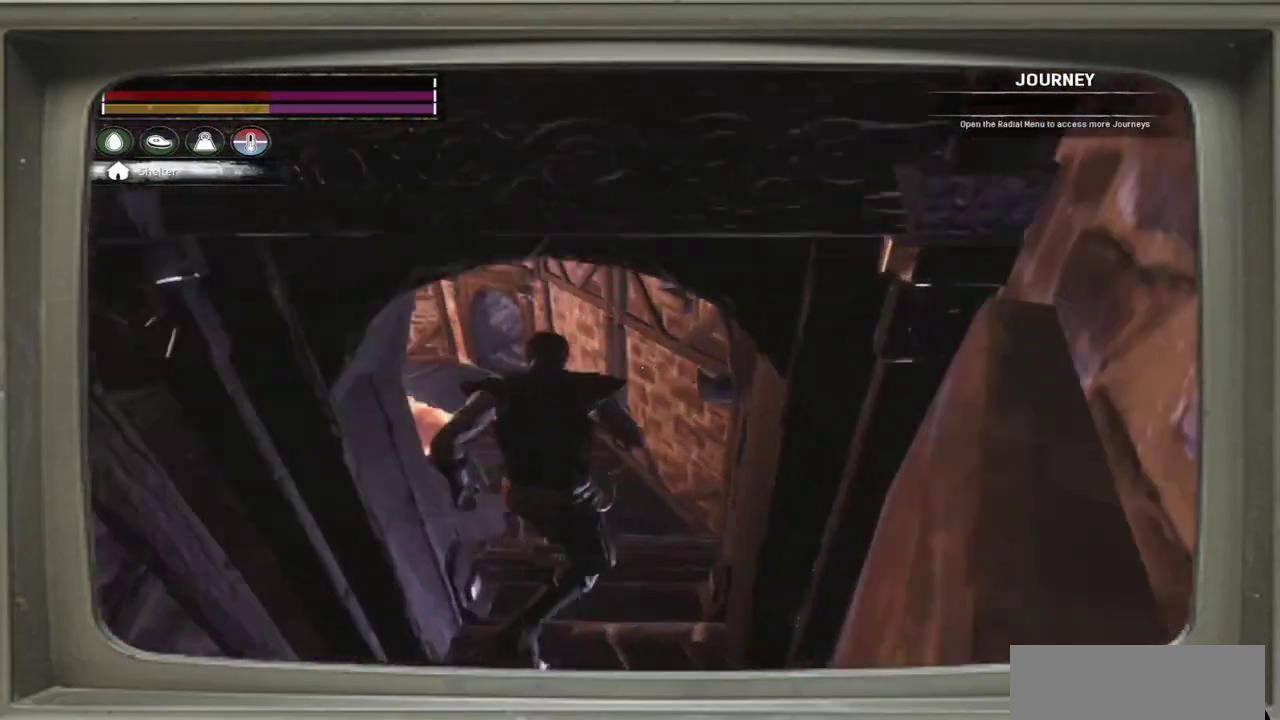
{"dt_ms": 300, "buttons": [], "left_stick": "up", "events": []}
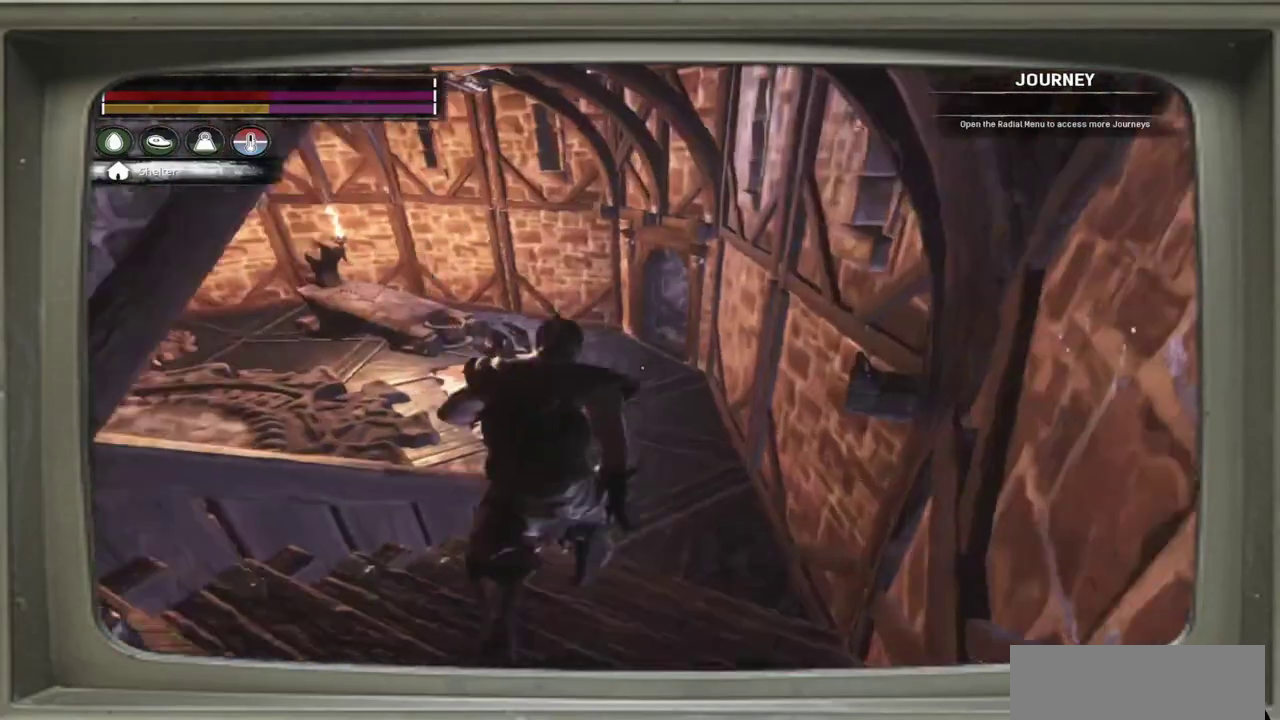
{"dt_ms": 300, "buttons": [], "left_stick": "up", "events": []}
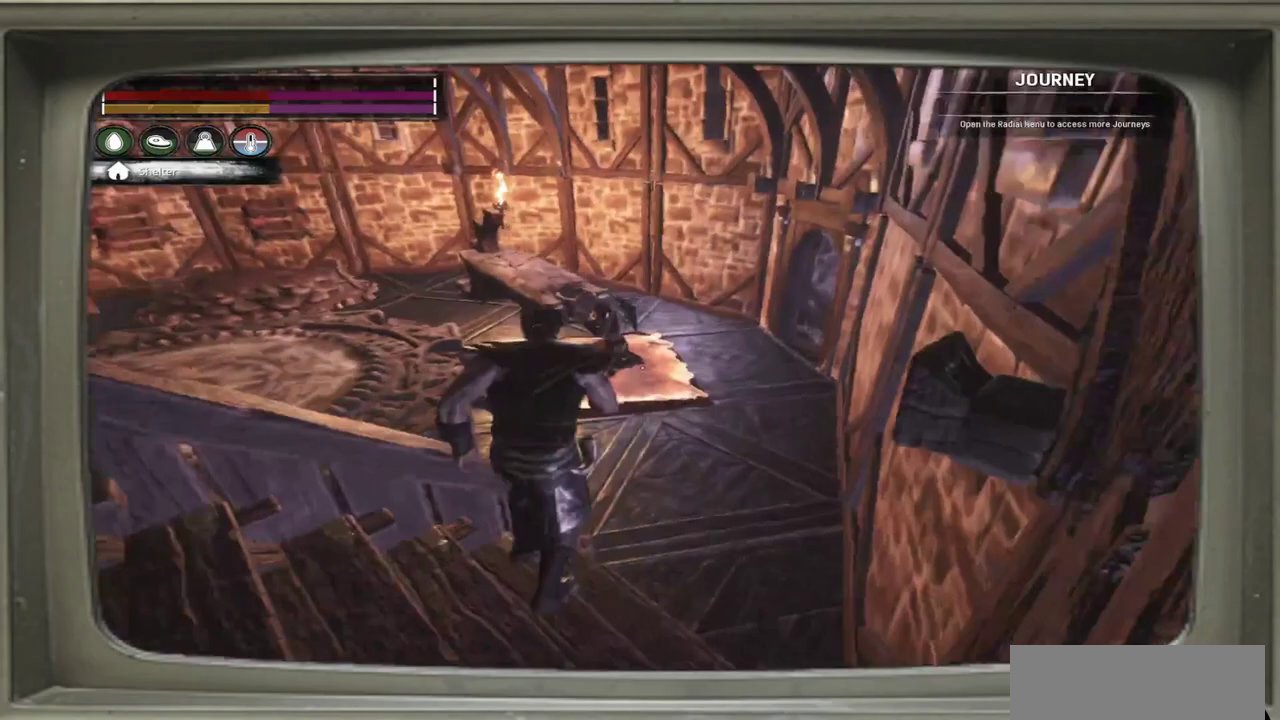
{"dt_ms": 600, "buttons": [], "left_stick": "up-left", "events": [[267, "left_stick", "up-left"]]}
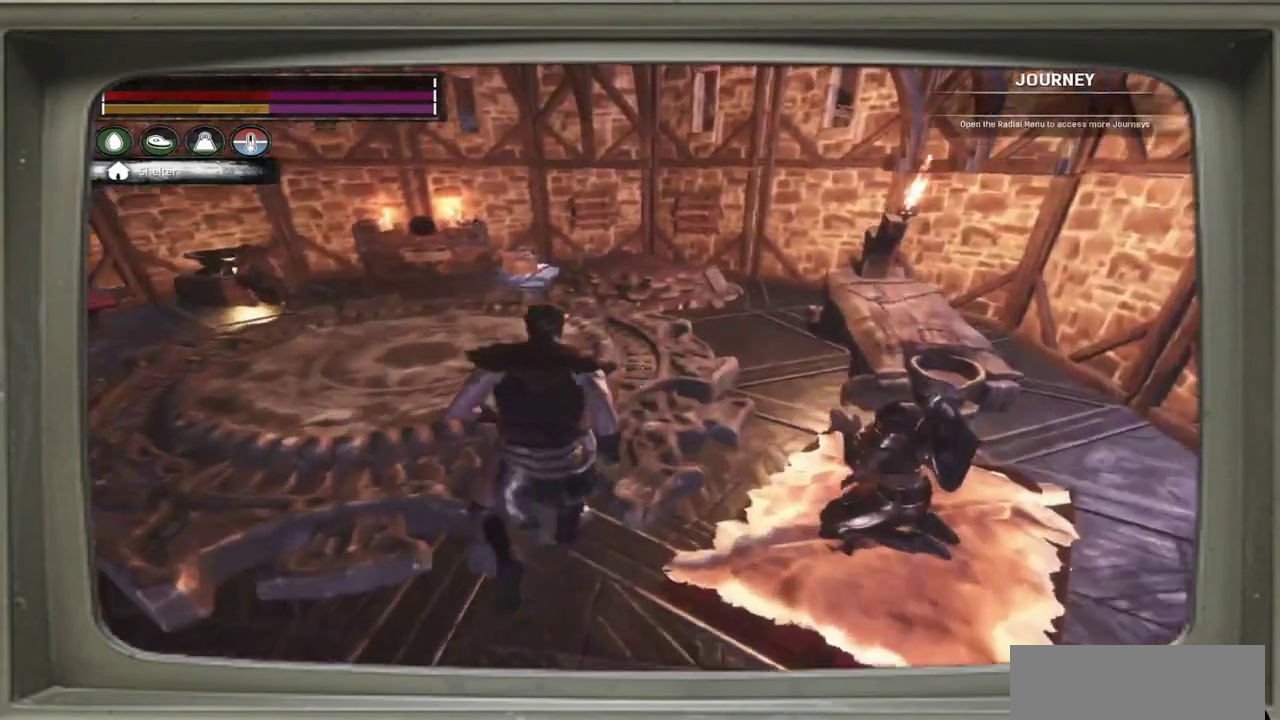
{"dt_ms": 500, "buttons": [], "left_stick": "center", "events": [[33, "left_stick", "up"], [350, "left_stick", "center"]]}
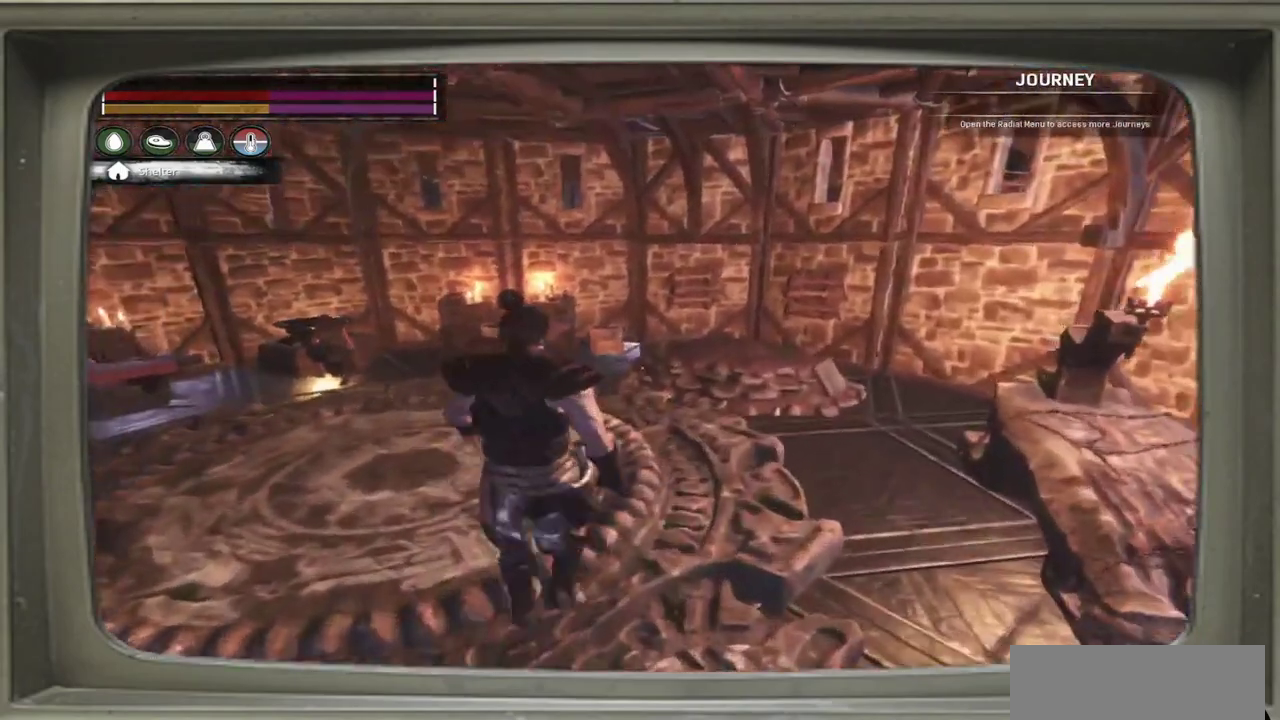
{"dt_ms": 500, "buttons": [], "left_stick": "center", "events": []}
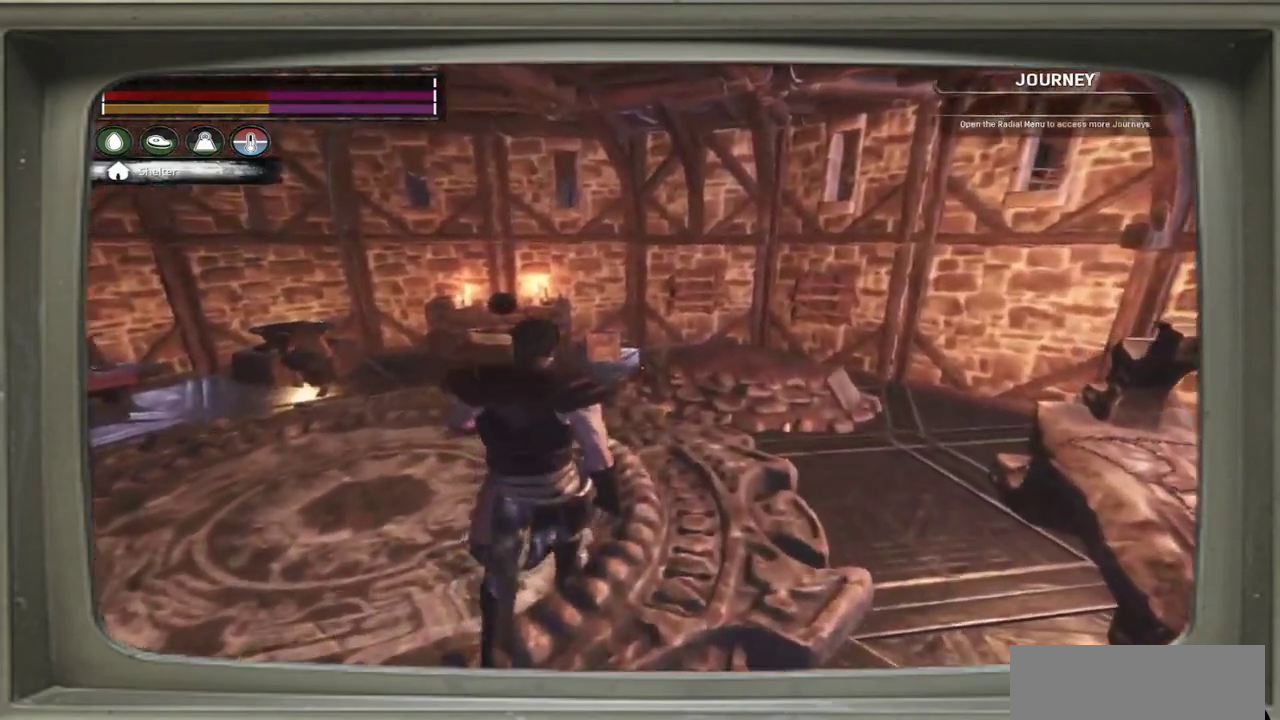
{"dt_ms": 500, "buttons": [], "left_stick": "up-right", "events": [[483, "left_stick", "up-right"]]}
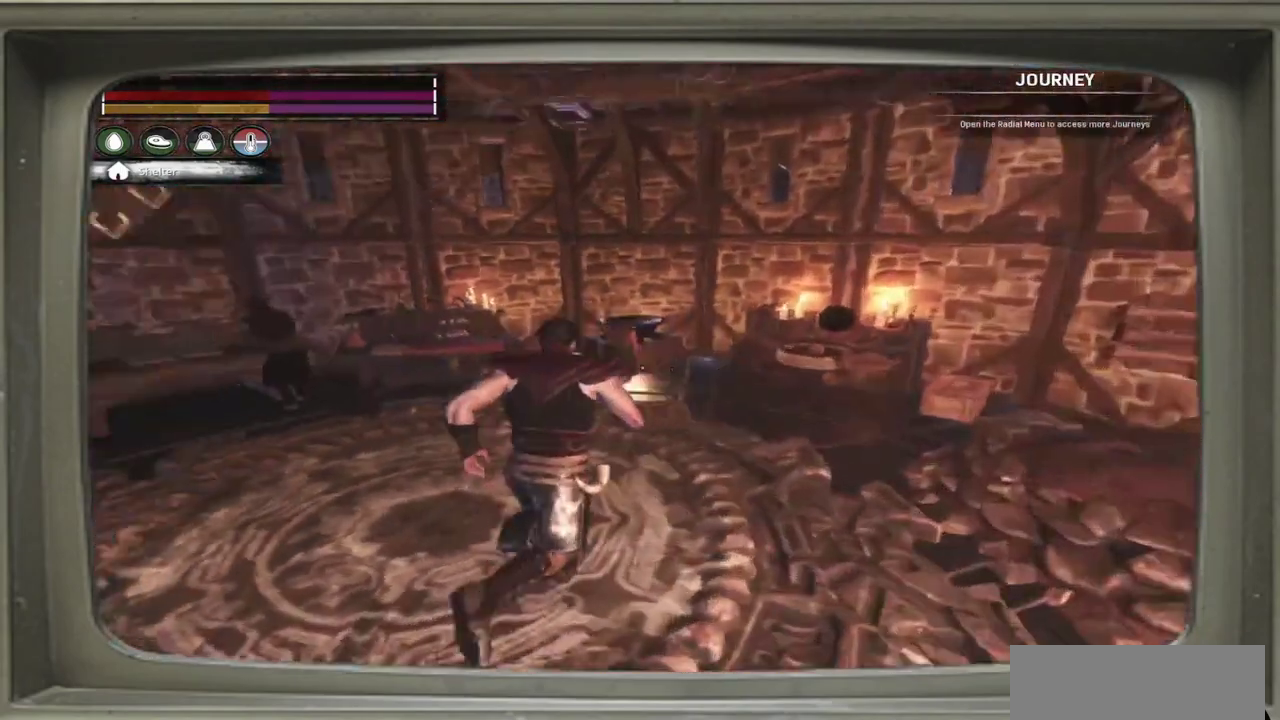
{"dt_ms": 600, "buttons": [], "left_stick": "center", "events": [[200, "left_stick", "center"]]}
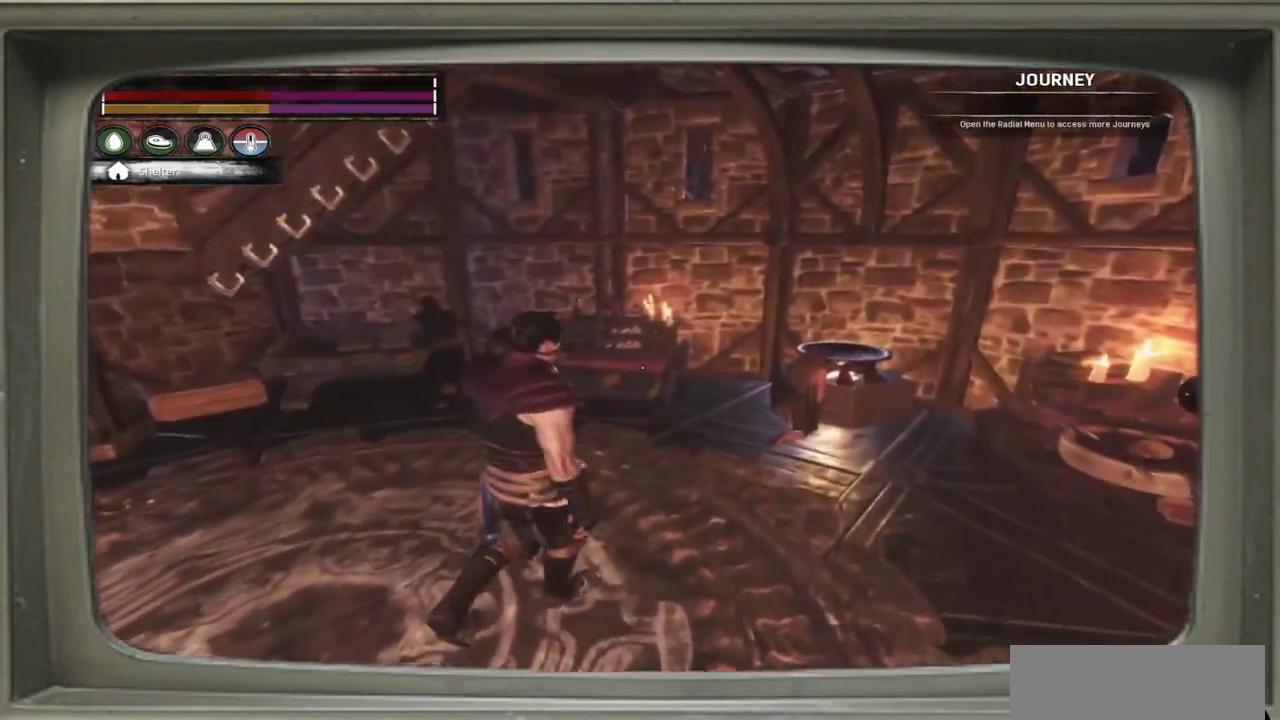
{"dt_ms": 400, "buttons": [], "left_stick": "right", "events": [[400, "left_stick", "right"]]}
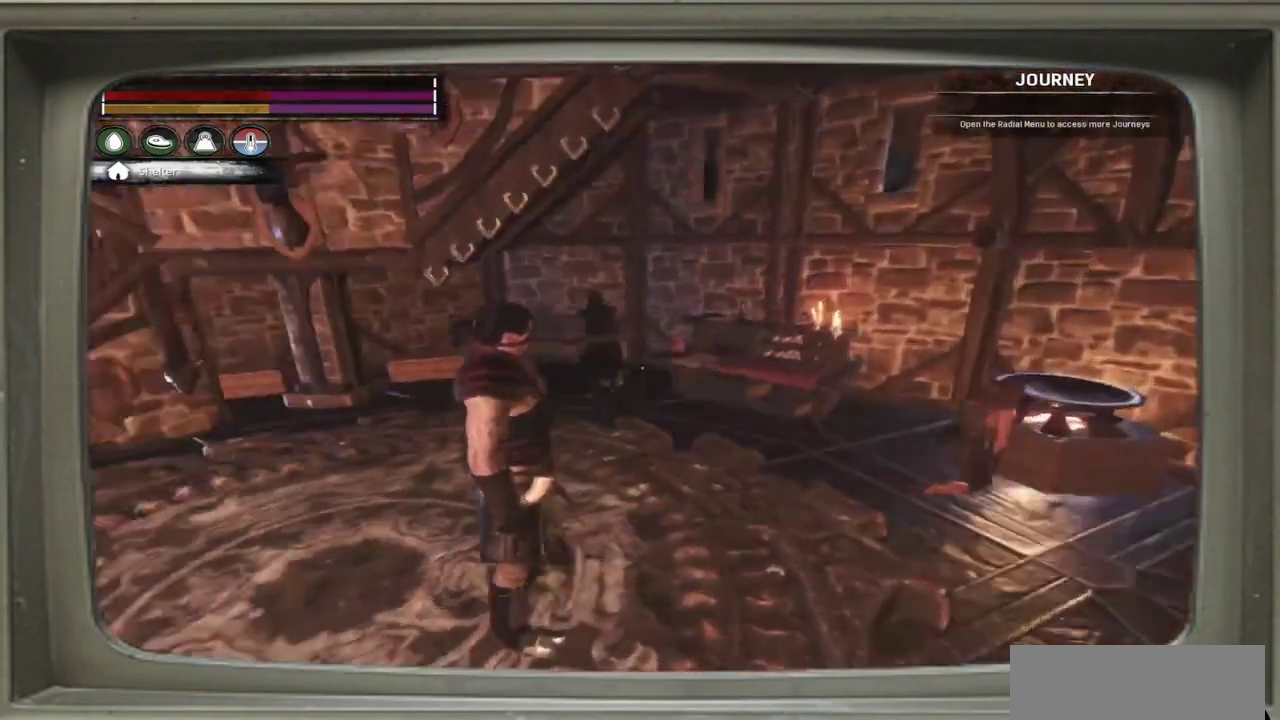
{"dt_ms": 800, "buttons": [], "left_stick": "left", "events": [[600, "left_stick", "down-right"], [667, "left_stick", "center"], [733, "left_stick", "left"]]}
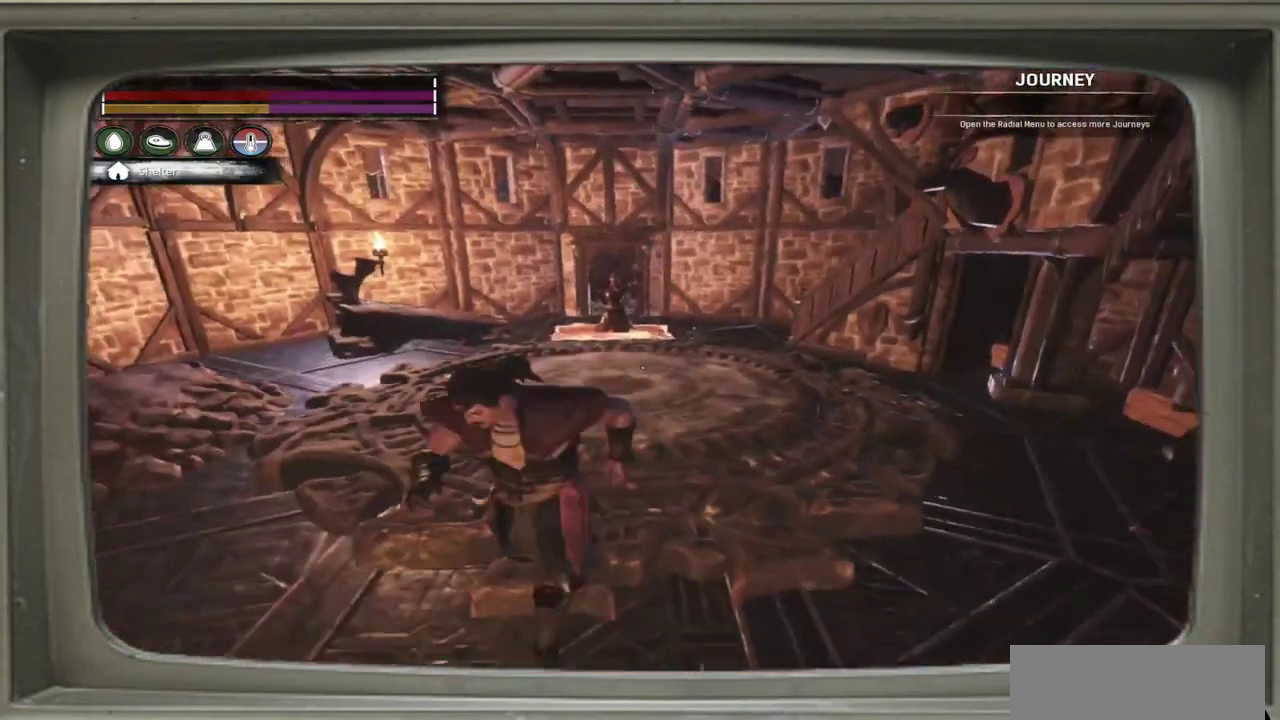
{"dt_ms": 300, "buttons": [], "left_stick": "up-left", "events": [[100, "left_stick", "up-left"]]}
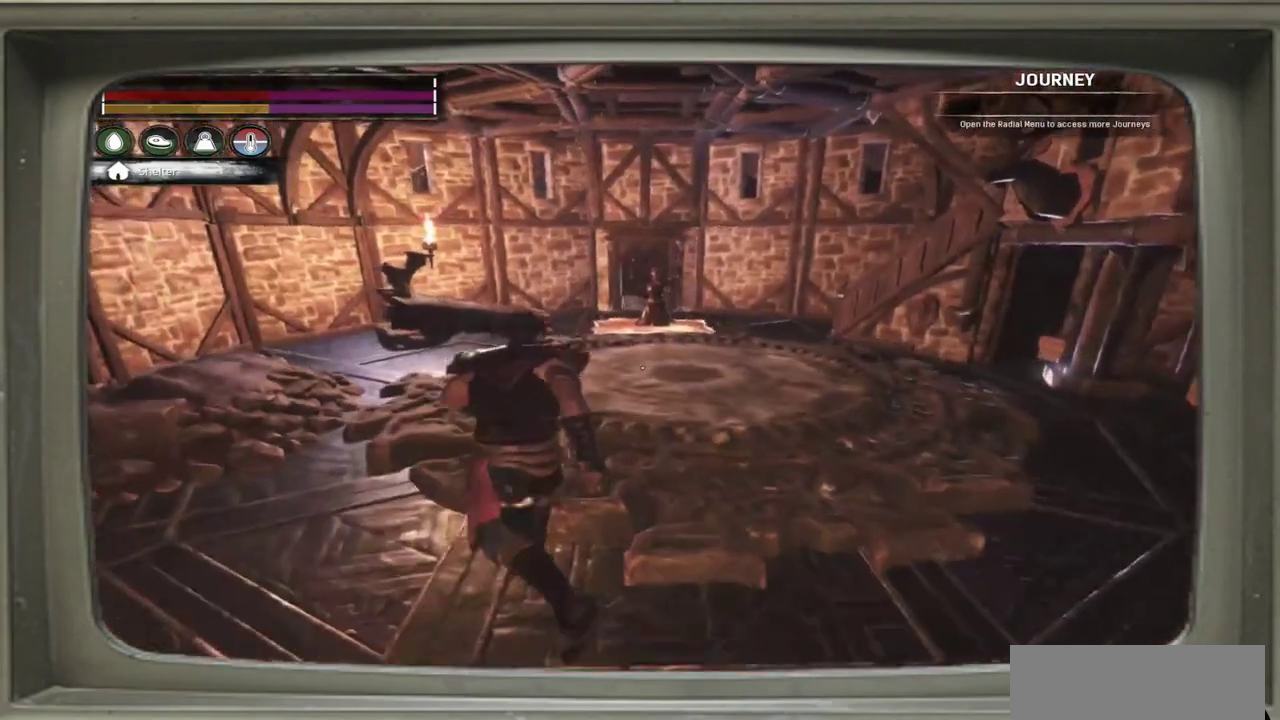
{"dt_ms": 500, "buttons": [], "left_stick": "up-left", "events": []}
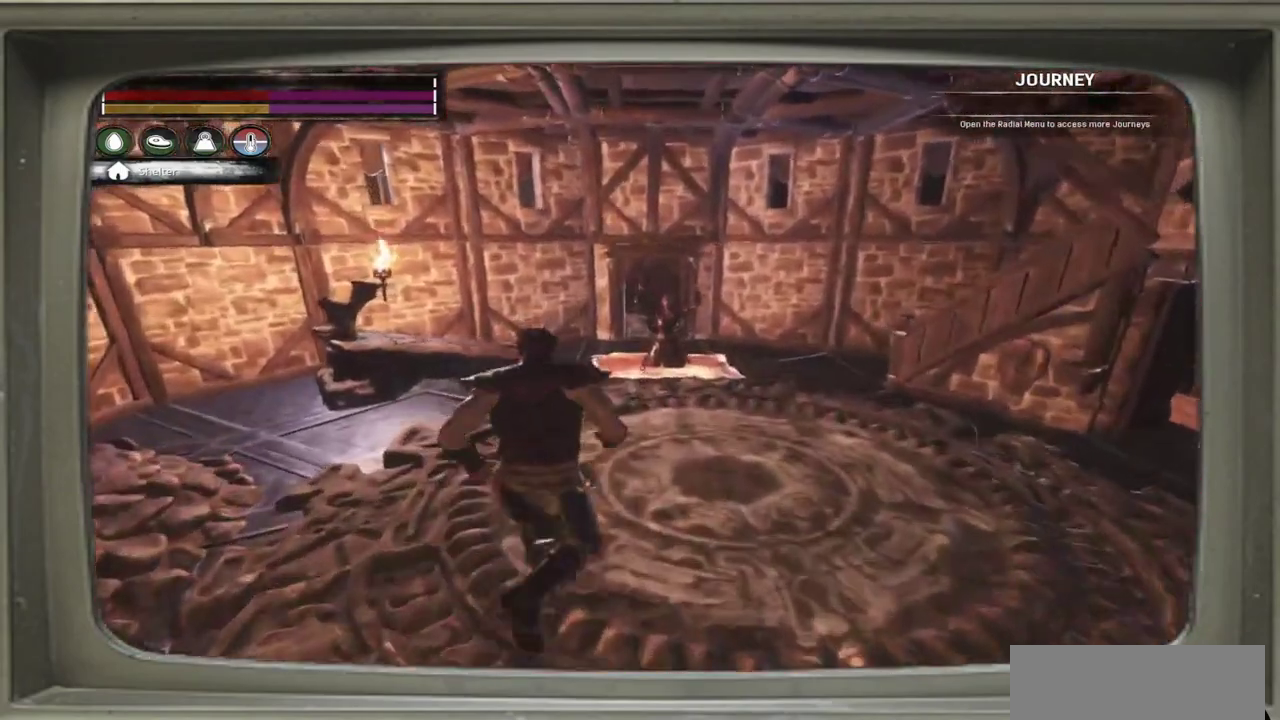
{"dt_ms": 500, "buttons": [], "left_stick": "up-left", "events": []}